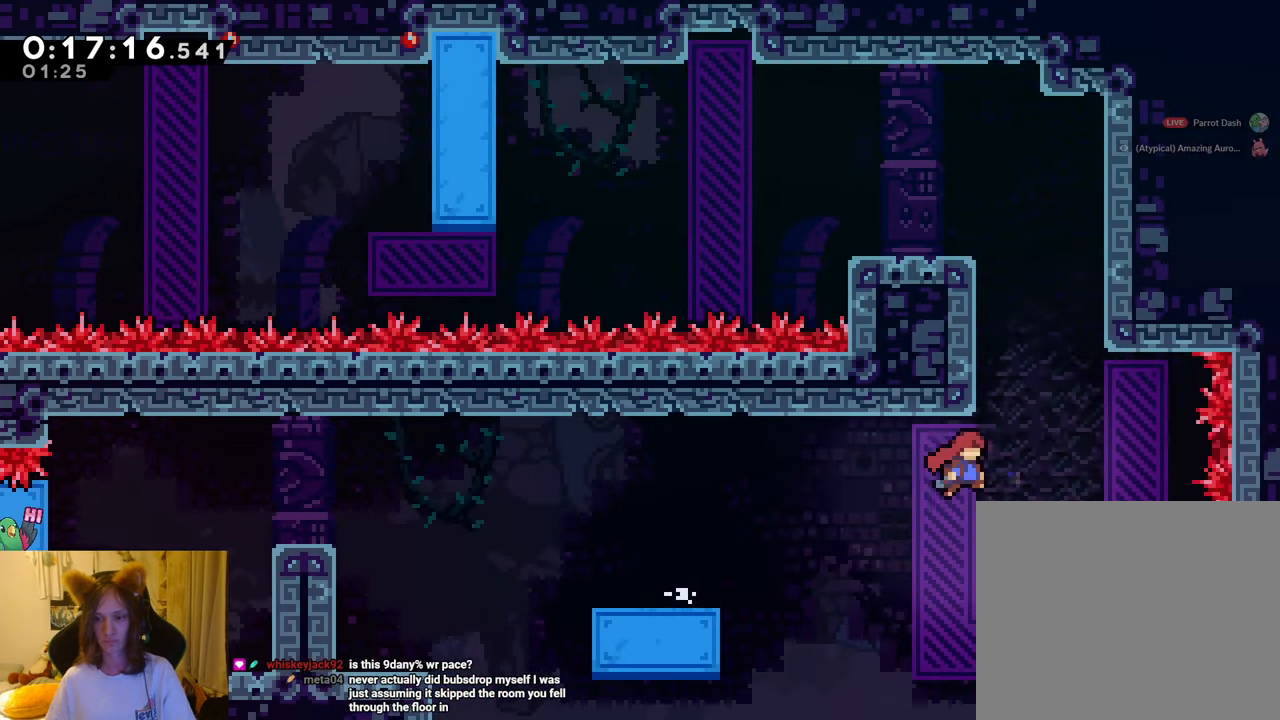
Gameplay with a controller (Nintendo layout); each line is a JSON object with the inputs held at the frame after it (dt_ms = milliseconds from this image to that frame). "events" lists button and stick changes between this image and that frame as [ms after this image, input, new state], when the widget could be followed in between. Not read: HOME L1 L3 R3.
{"dt_ms": 501, "buttons": ["L2"], "left_stick": "left", "right_stick": "center", "events": [[17, "Y", "down"], [117, "R1", "down"], [167, "Y", "up"], [201, "B", "up"], [251, "left_stick", "left"], [334, "B", "down"], [334, "L2", "down"], [451, "B", "up"], [467, "R1", "up"]]}
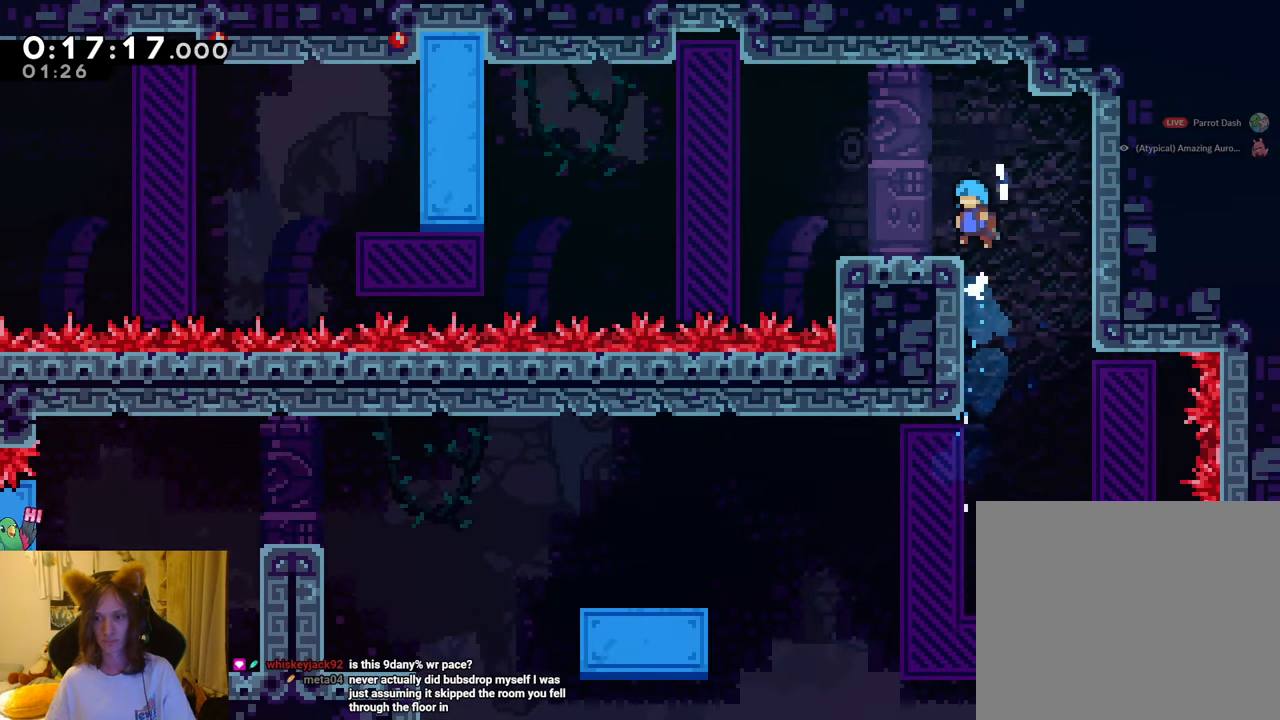
{"dt_ms": 984, "buttons": ["L2", "R1"], "left_stick": "right", "right_stick": "center", "events": [[133, "Y", "down"], [217, "Y", "up"], [283, "B", "down"], [283, "R1", "down"], [617, "B", "up"], [617, "left_stick", "right"], [717, "B", "down"], [834, "B", "up"]]}
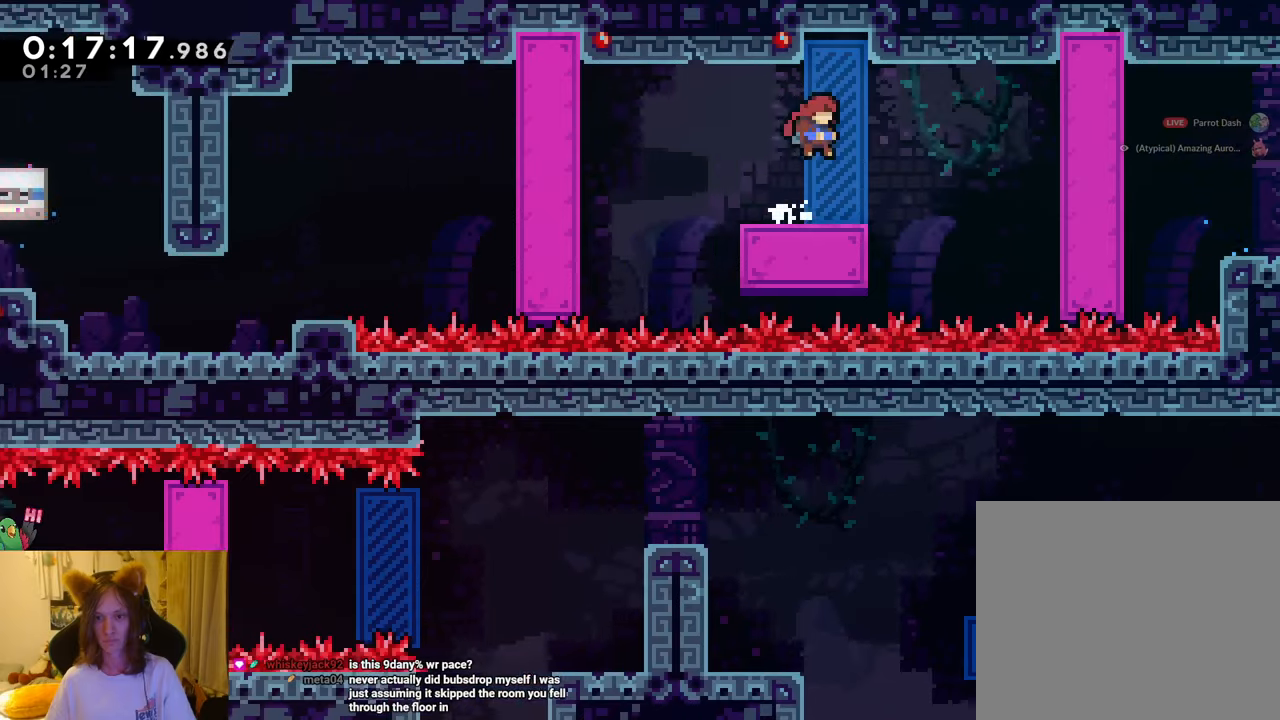
{"dt_ms": 501, "buttons": ["L2"], "left_stick": "center", "right_stick": "center", "events": [[50, "left_stick", "center"], [267, "R1", "up"], [300, "left_stick", "right"], [384, "left_stick", "center"]]}
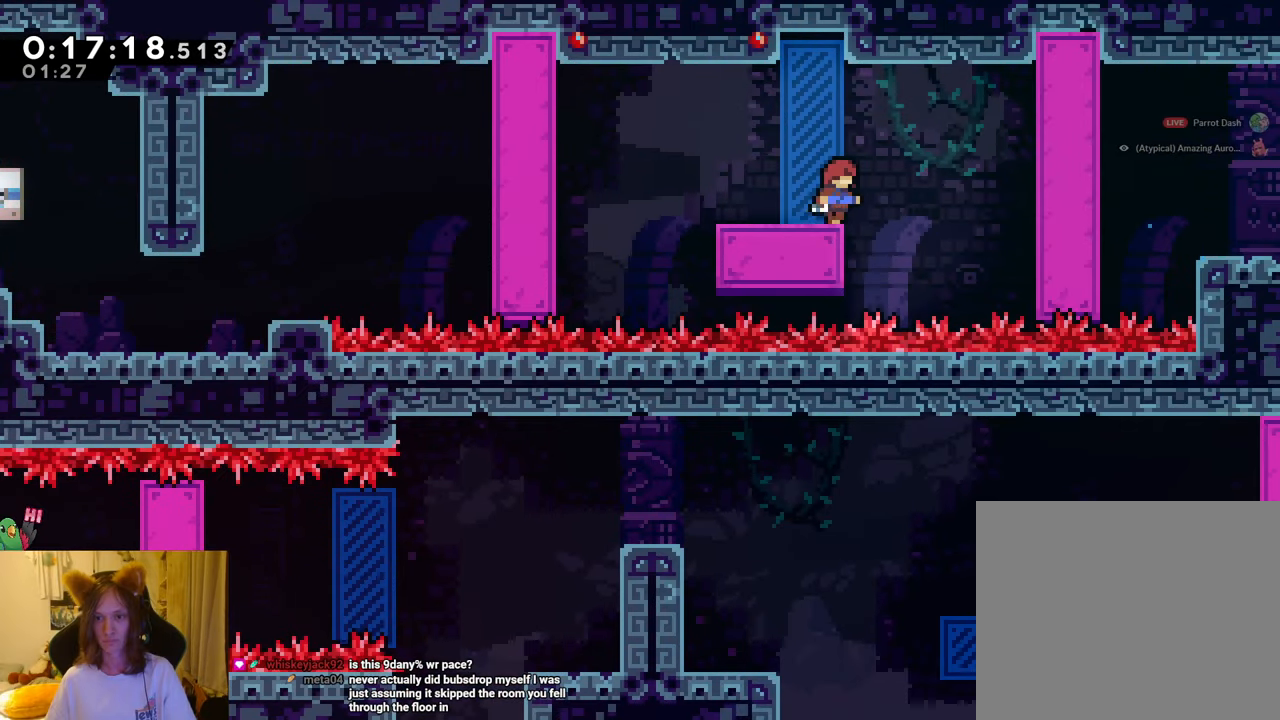
{"dt_ms": 500, "buttons": ["B", "Y", "L2"], "left_stick": "down-left", "right_stick": "center", "events": [[16, "Y", "down"], [16, "left_stick", "left"], [116, "Y", "up"], [200, "B", "down"], [367, "left_stick", "down-left"], [467, "Y", "down"]]}
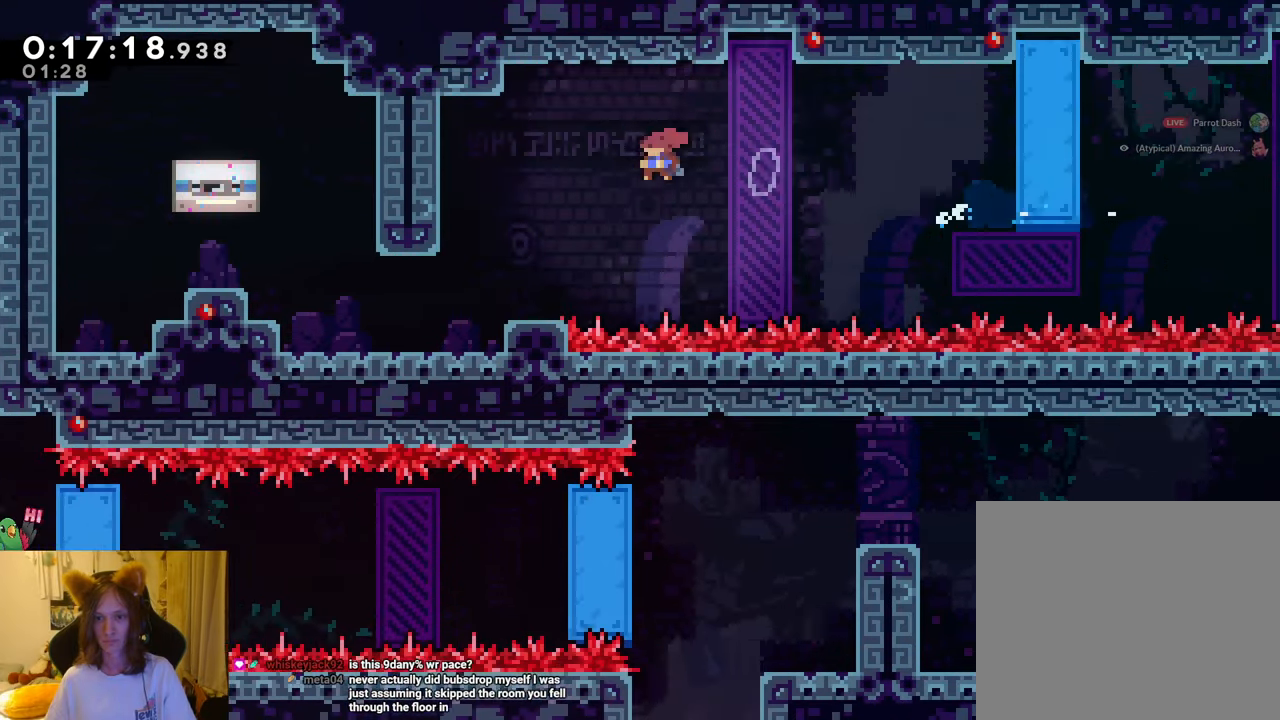
{"dt_ms": 501, "buttons": ["B", "L2"], "left_stick": "up-left", "right_stick": "center", "events": [[67, "Y", "up"], [84, "B", "up"], [167, "left_stick", "up-left"], [300, "B", "down"], [367, "Y", "down"], [501, "Y", "up"]]}
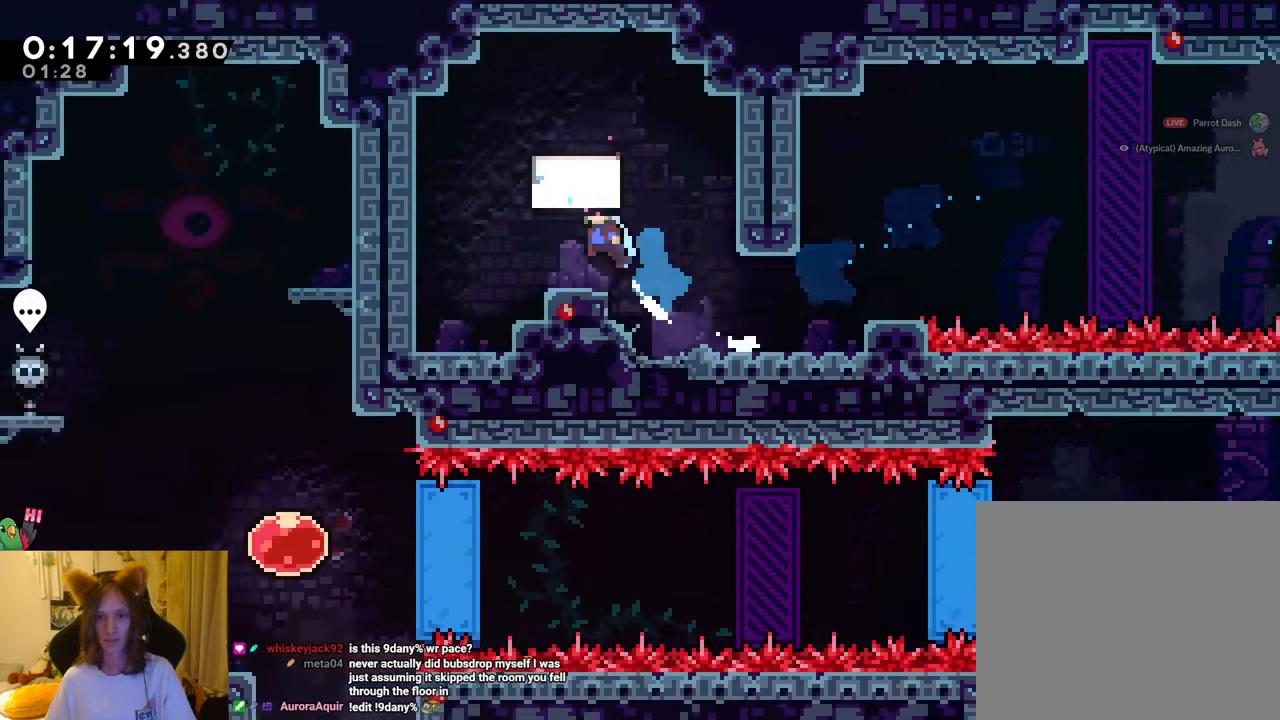
{"dt_ms": 500, "buttons": [], "left_stick": "center", "right_stick": "center", "events": [[33, "B", "up"], [116, "left_stick", "center"], [317, "L2", "up"], [417, "B", "down"], [500, "B", "up"]]}
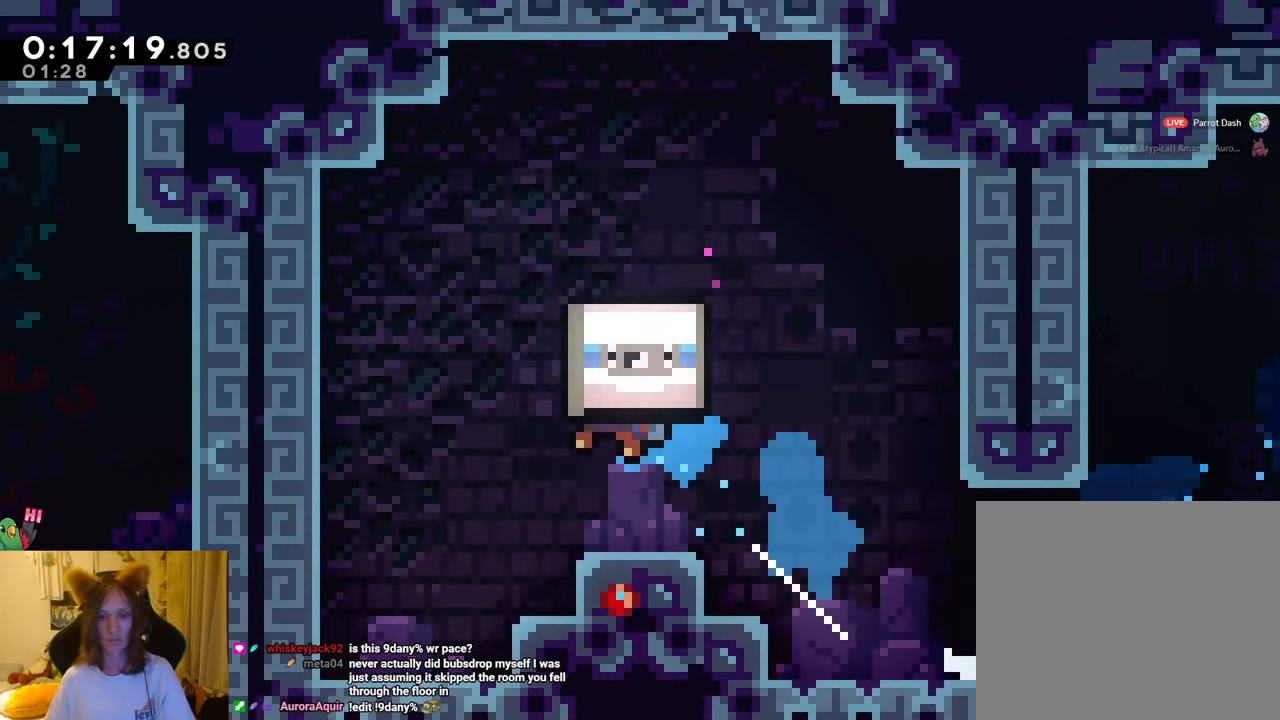
{"dt_ms": 501, "buttons": ["B"], "left_stick": "center", "right_stick": "center", "events": [[67, "B", "down"], [167, "B", "up"], [267, "B", "down"], [401, "B", "up"], [467, "B", "down"]]}
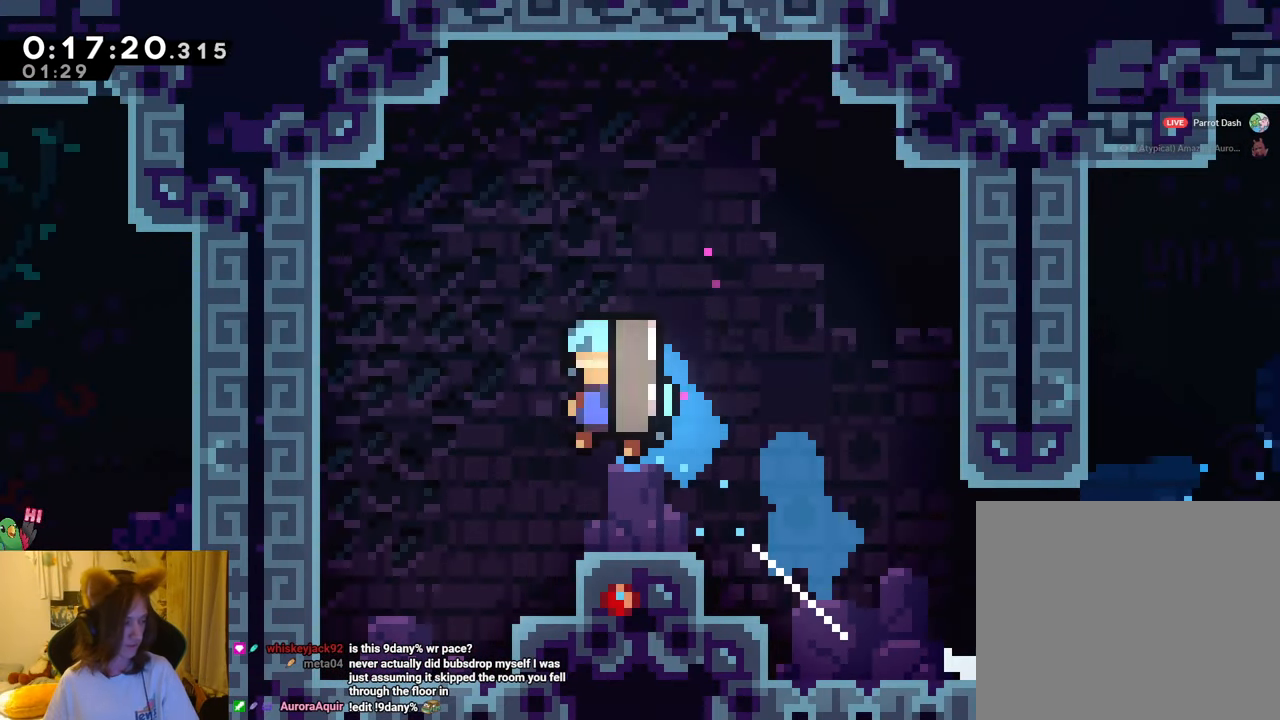
{"dt_ms": 500, "buttons": ["B"], "left_stick": "center", "right_stick": "center", "events": [[83, "B", "up"], [166, "B", "down"], [267, "B", "up"], [333, "B", "down"], [433, "B", "up"], [483, "B", "down"]]}
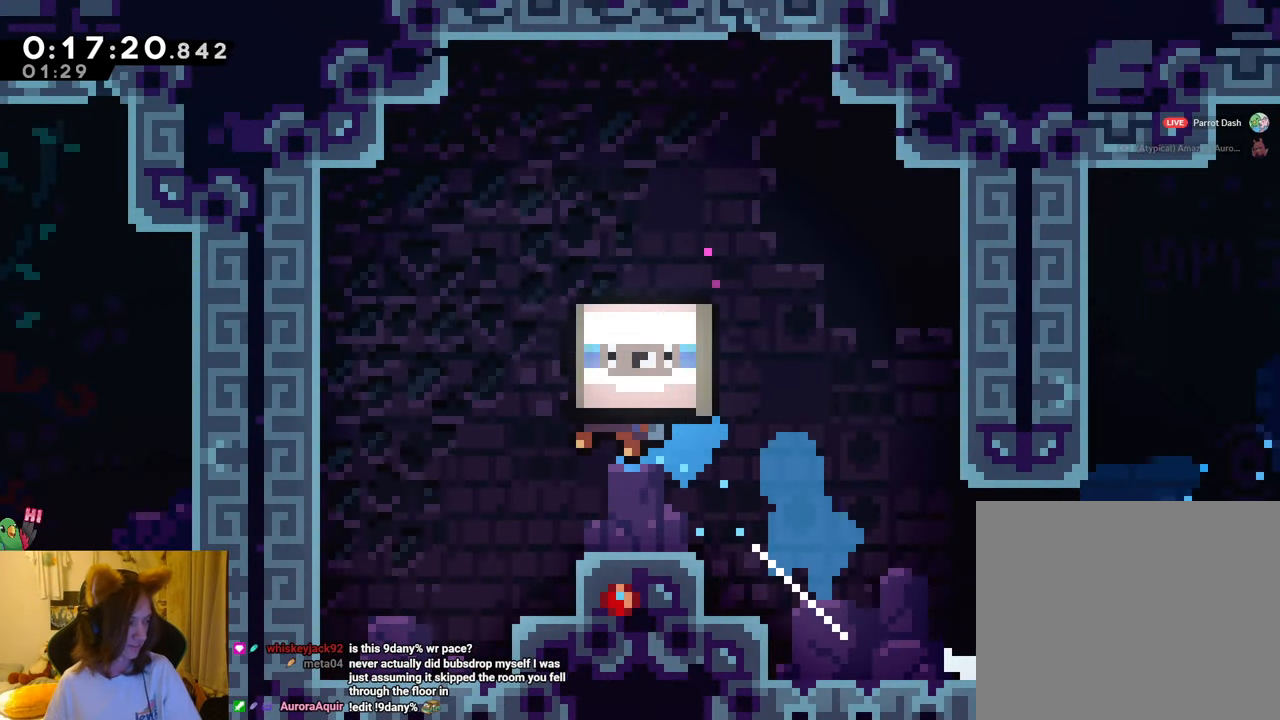
{"dt_ms": 501, "buttons": [], "left_stick": "center", "right_stick": "center", "events": [[67, "B", "up"], [134, "B", "down"], [250, "B", "up"], [334, "B", "down"], [417, "B", "up"]]}
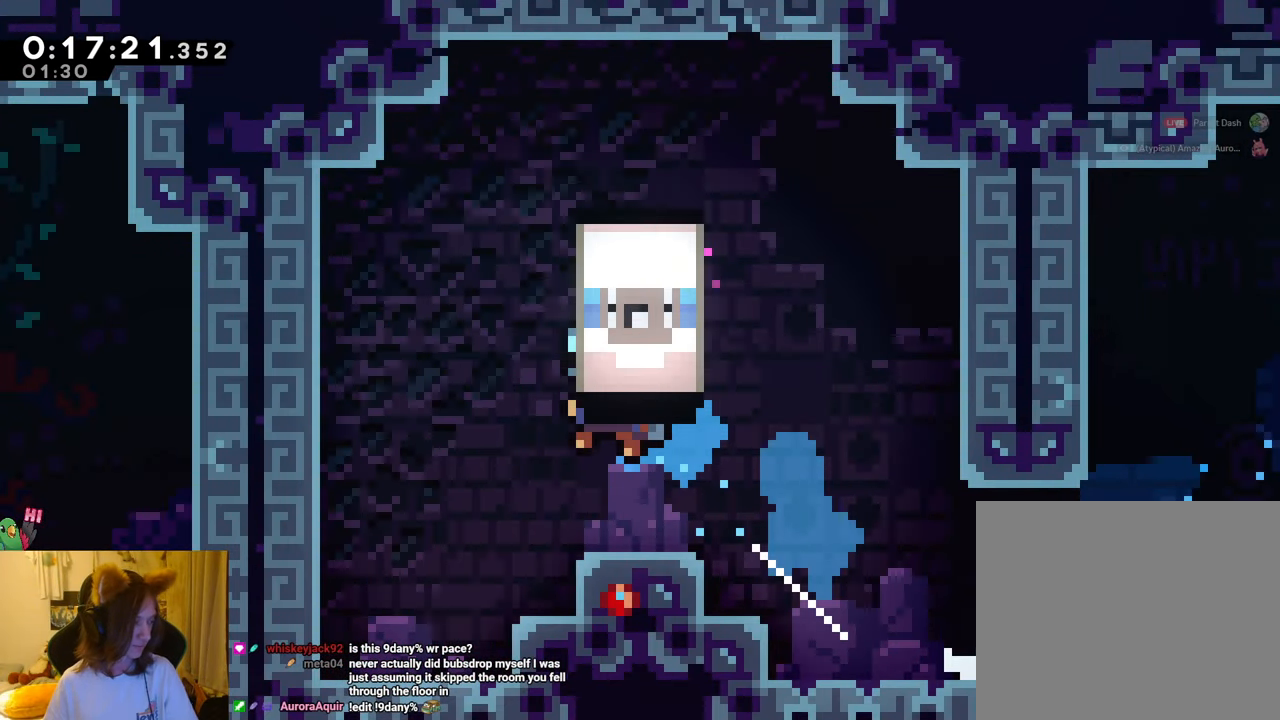
{"dt_ms": 500, "buttons": ["B"], "left_stick": "center", "right_stick": "center", "events": [[16, "B", "down"], [100, "B", "up"], [166, "B", "down"], [417, "B", "up"], [467, "B", "down"]]}